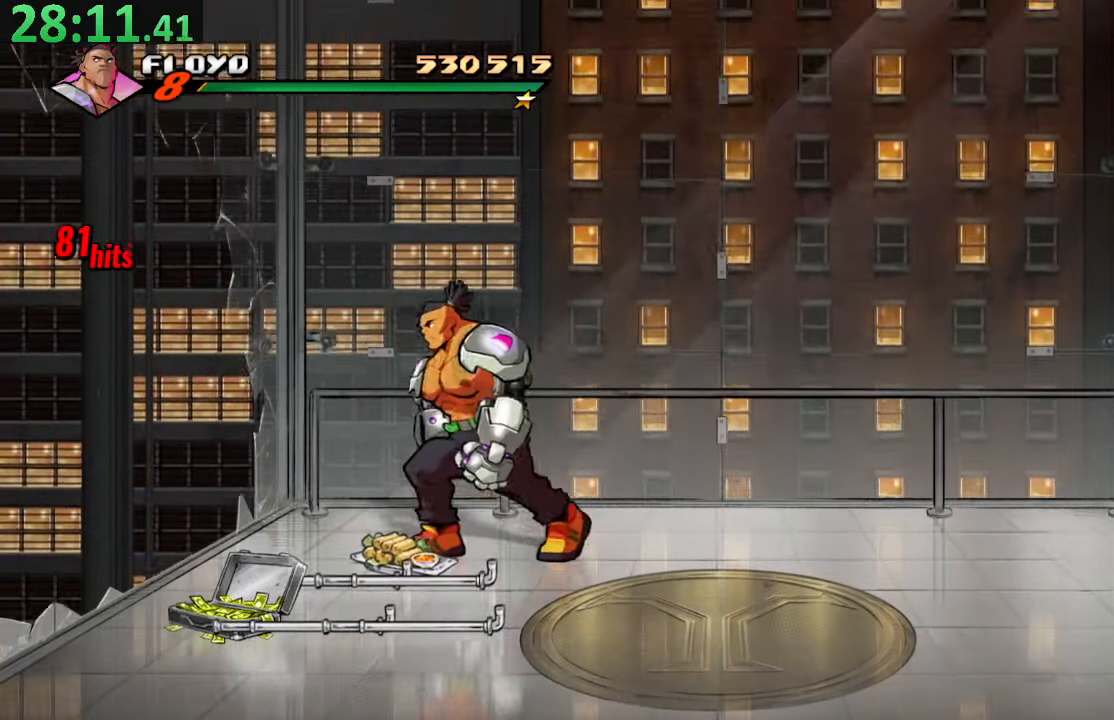
Gameplay with a controller (PlayStation layout); each line is a JSON object with the inputs held at the frame after it. "events" lists button and stick changes between this image and that frame as [ms after this image, input, new state], when the widget could be followed in between. Not read: L3 R3.
{"buttons": ["DPAD_DOWN"], "left_stick": "center", "right_stick": "center", "events": [[250, "DPAD_LEFT", "up"], [300, "CIRCLE", "down"], [383, "CIRCLE", "up"], [466, "DPAD_DOWN", "down"]]}
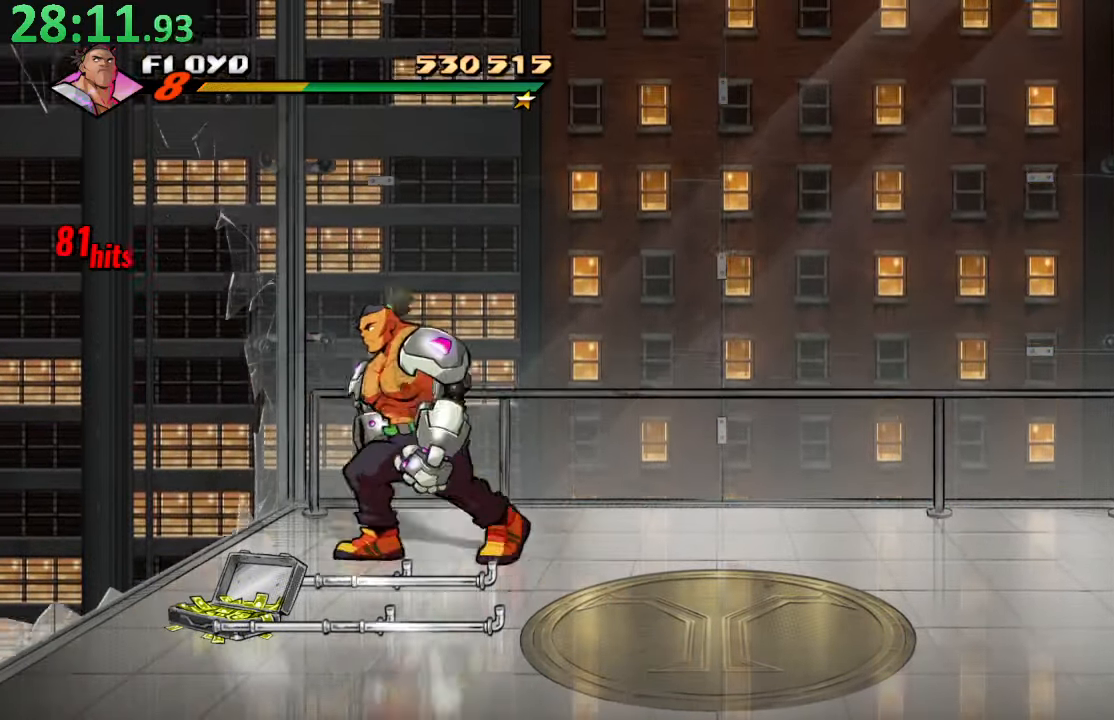
{"buttons": ["DPAD_RIGHT"], "left_stick": "center", "right_stick": "center", "events": [[166, "DPAD_DOWN", "up"], [183, "CIRCLE", "down"], [283, "CIRCLE", "up"], [333, "DPAD_DOWN", "down"], [350, "DPAD_RIGHT", "down"], [500, "DPAD_DOWN", "up"]]}
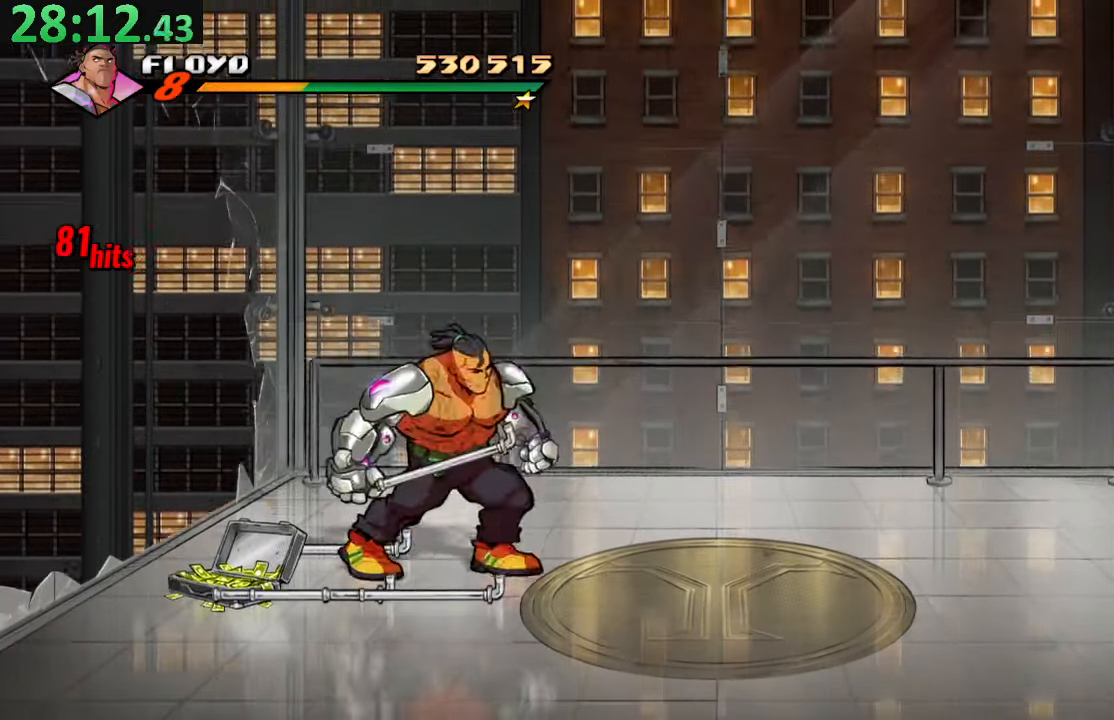
{"buttons": [], "left_stick": "center", "right_stick": "center", "events": [[416, "DPAD_RIGHT", "up"]]}
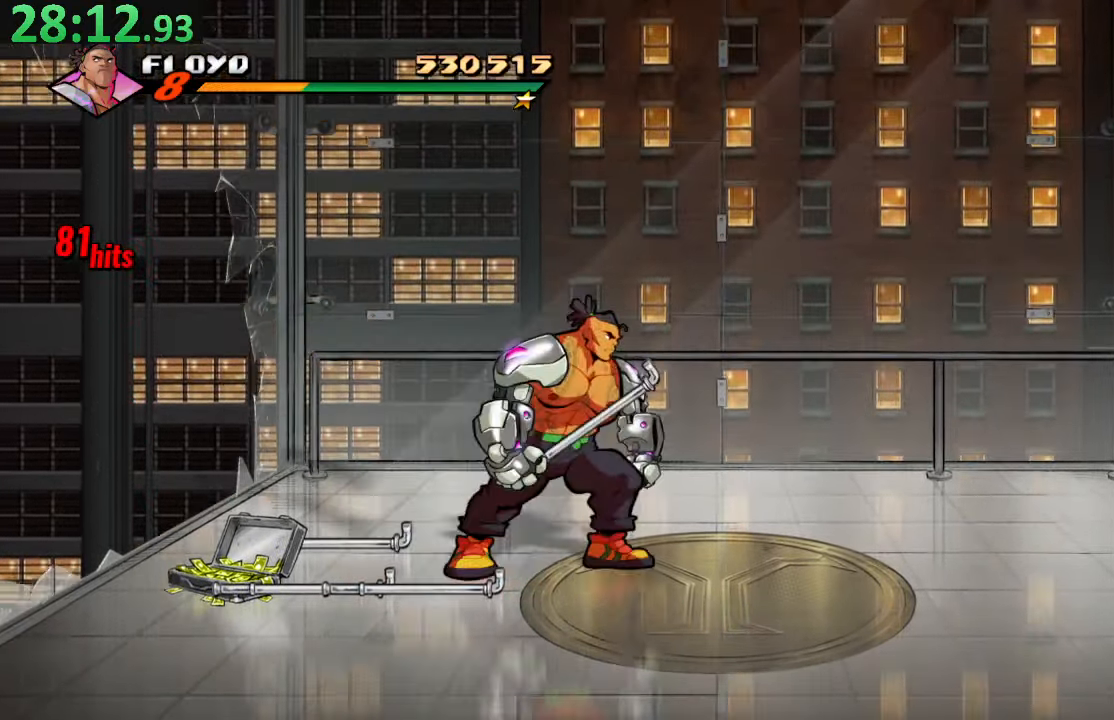
{"buttons": [], "left_stick": "center", "right_stick": "center", "events": [[83, "DPAD_LEFT", "down"], [116, "SQUARE", "down"], [333, "DPAD_LEFT", "up"], [333, "SQUARE", "up"]]}
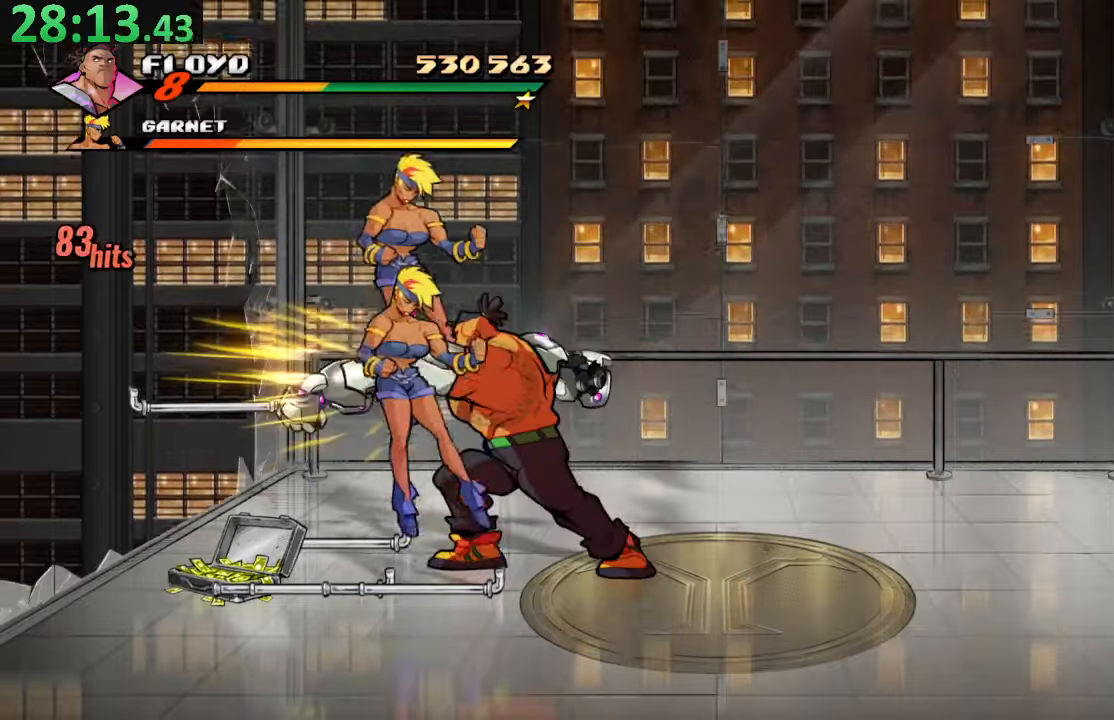
{"buttons": ["DPAD_RIGHT"], "left_stick": "center", "right_stick": "center", "events": [[133, "DPAD_RIGHT", "down"], [217, "TRIANGLE", "down"], [350, "TRIANGLE", "up"]]}
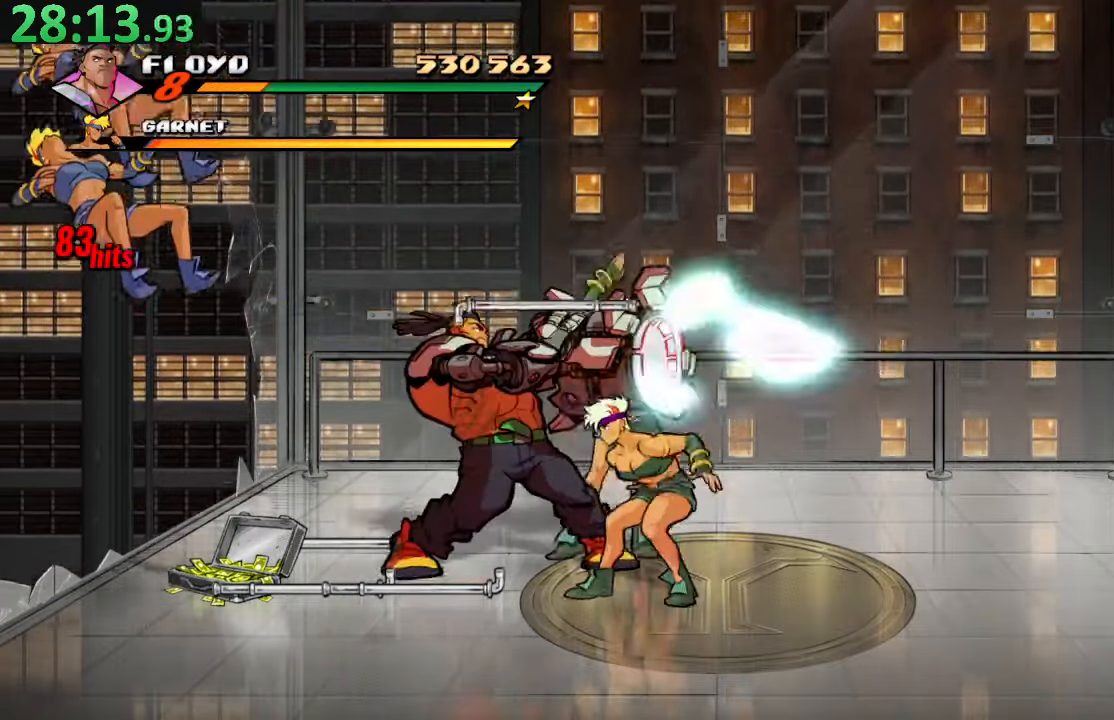
{"buttons": ["DPAD_RIGHT"], "left_stick": "center", "right_stick": "center", "events": [[50, "DPAD_RIGHT", "up"], [333, "DPAD_RIGHT", "down"]]}
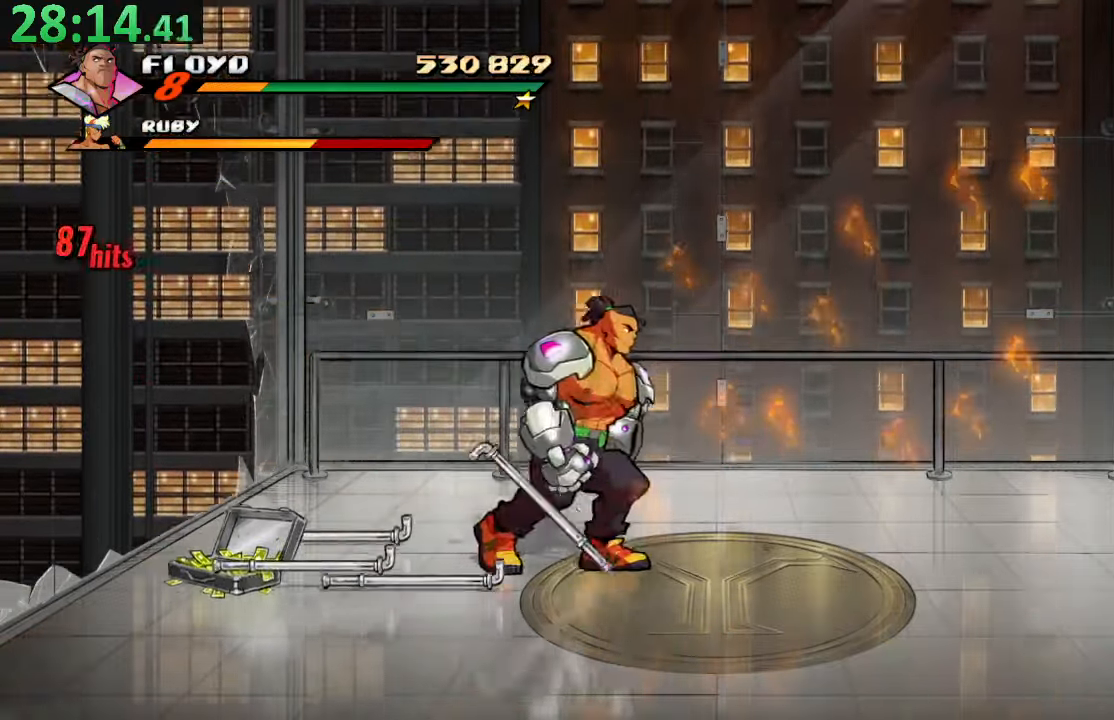
{"buttons": ["DPAD_DOWN", "DPAD_RIGHT"], "left_stick": "center", "right_stick": "center", "events": [[233, "DPAD_RIGHT", "up"], [433, "DPAD_RIGHT", "down"], [467, "DPAD_DOWN", "down"]]}
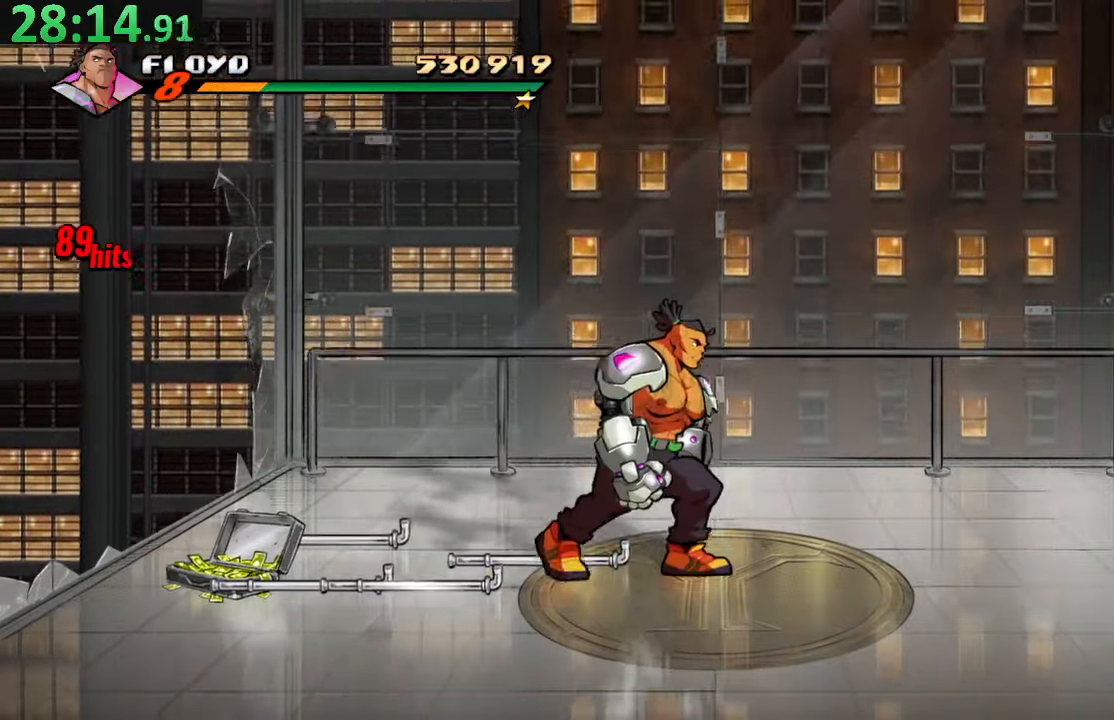
{"buttons": ["SQUARE", "DPAD_RIGHT"], "left_stick": "center", "right_stick": "up"}
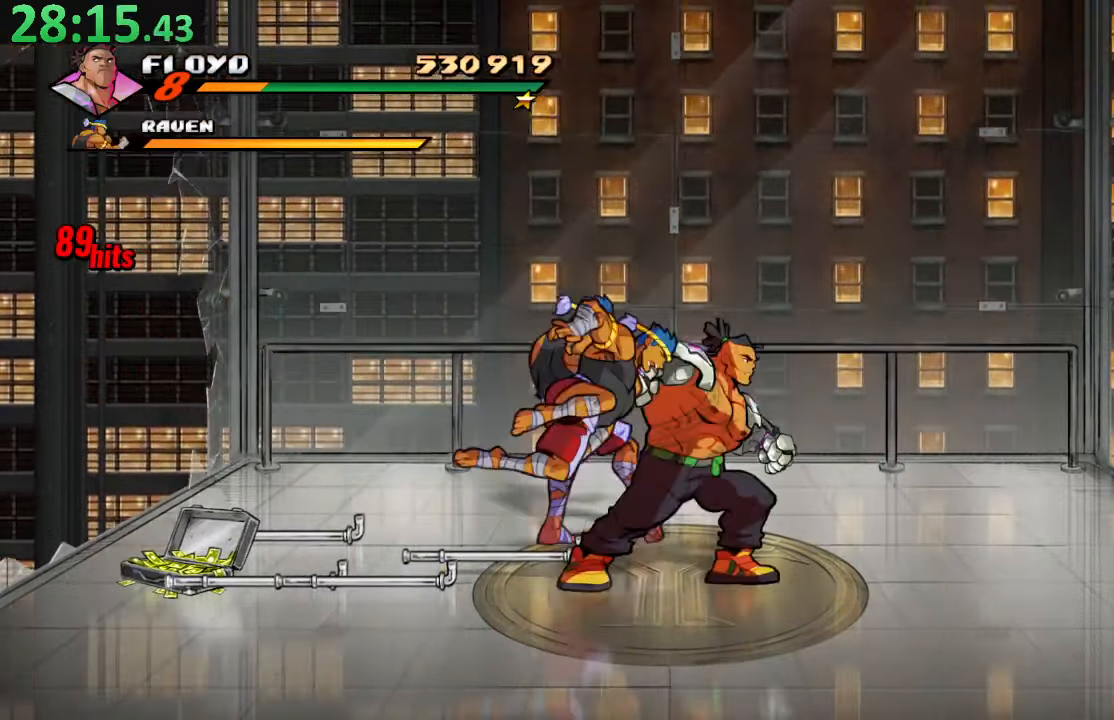
{"buttons": ["DPAD_RIGHT"], "left_stick": "center", "right_stick": "center"}
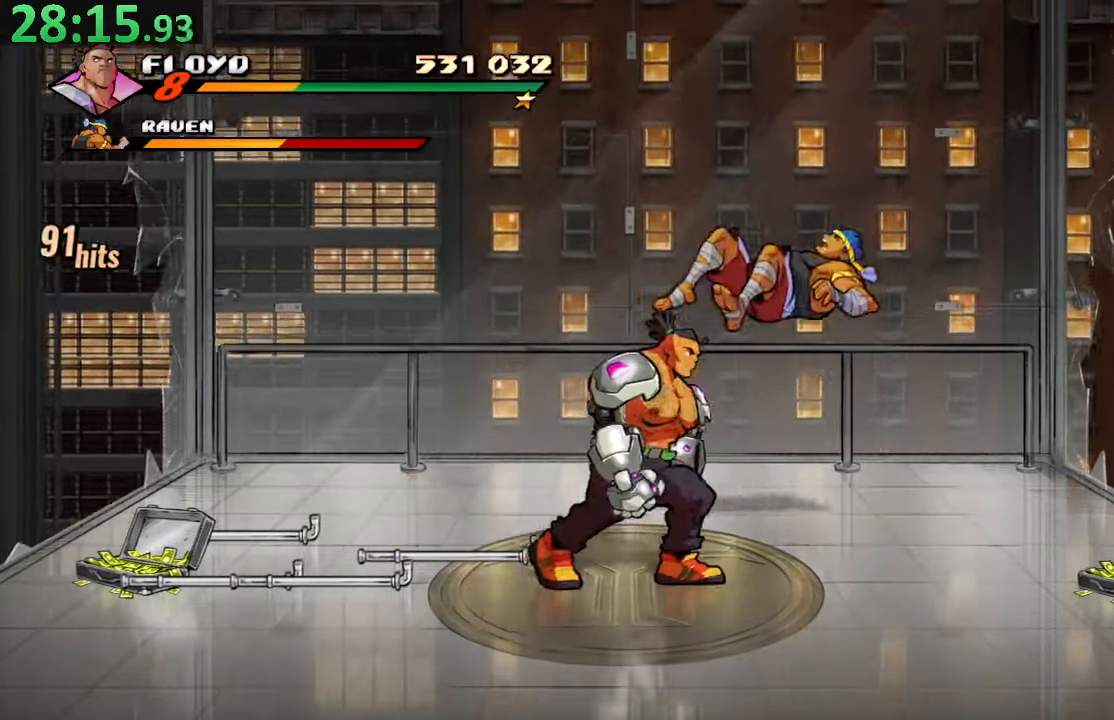
{"buttons": [], "left_stick": "center", "right_stick": "center", "events": [[267, "DPAD_RIGHT", "up"], [267, "DPAD_UP", "down"], [300, "DPAD_UP", "up"], [317, "DPAD_LEFT", "down"], [433, "DPAD_LEFT", "up"]]}
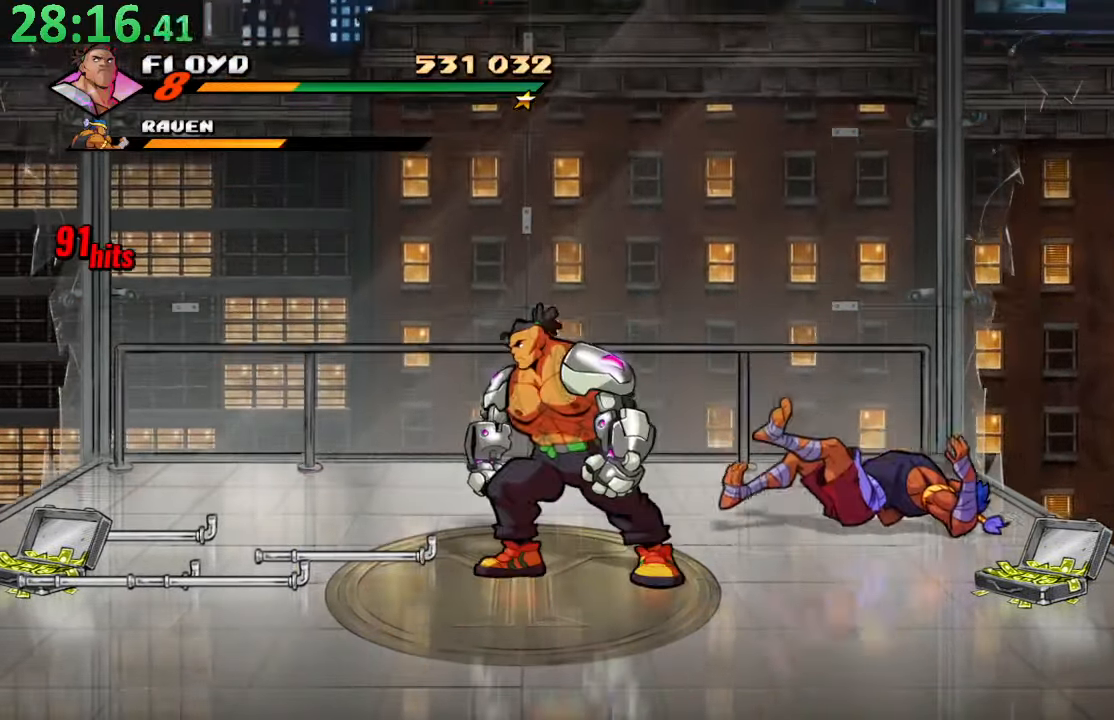
{"buttons": ["DPAD_UP", "DPAD_LEFT"], "left_stick": "center", "right_stick": "center", "events": [[200, "DPAD_LEFT", "down"], [500, "DPAD_UP", "down"]]}
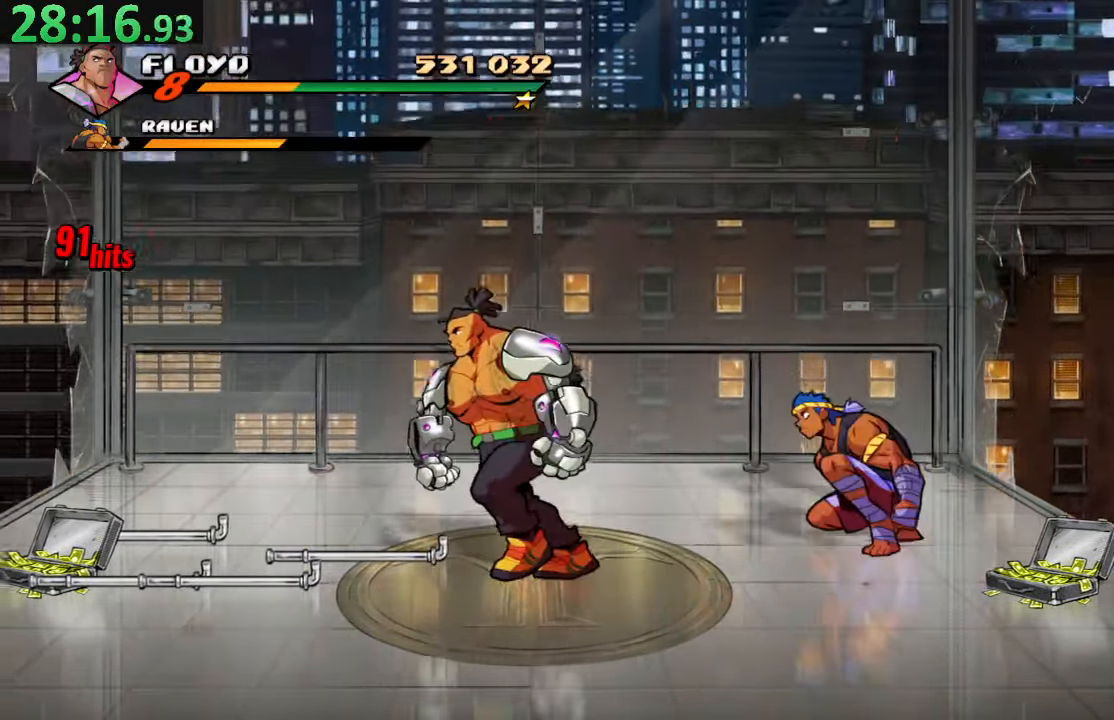
{"buttons": [], "left_stick": "center", "right_stick": "center", "events": [[33, "DPAD_LEFT", "up"], [33, "DPAD_RIGHT", "down"], [50, "DPAD_UP", "up"], [67, "TRIANGLE", "down"], [250, "DPAD_RIGHT", "up"], [250, "TRIANGLE", "up"]]}
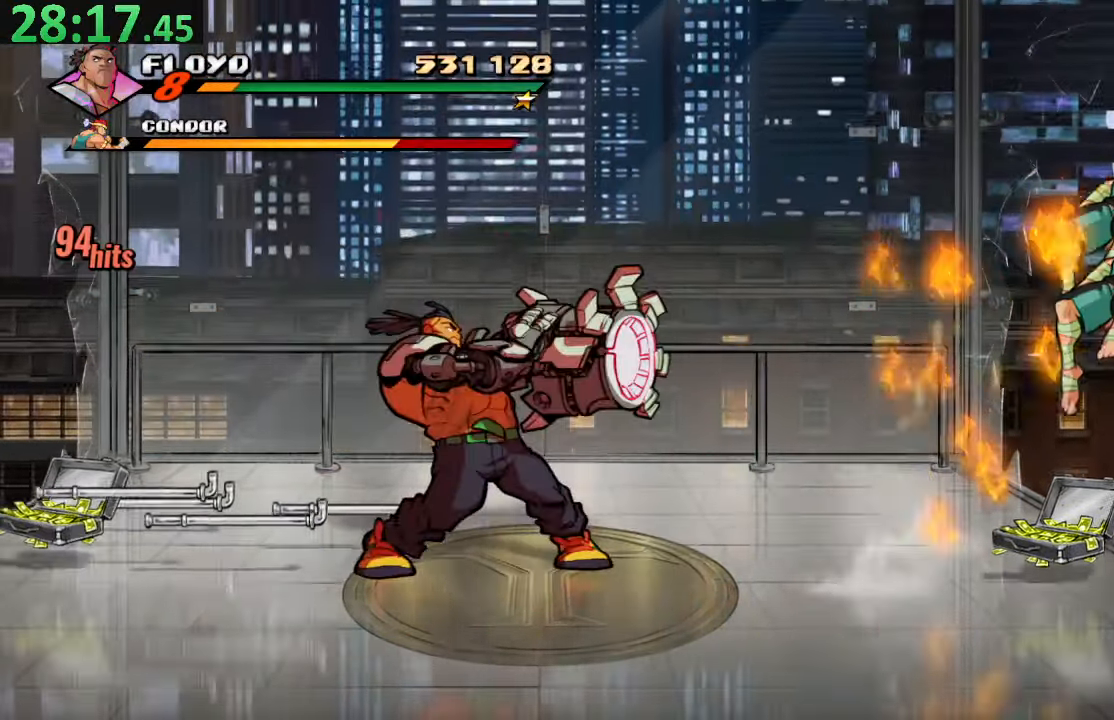
{"buttons": [], "left_stick": "center", "right_stick": "center", "events": []}
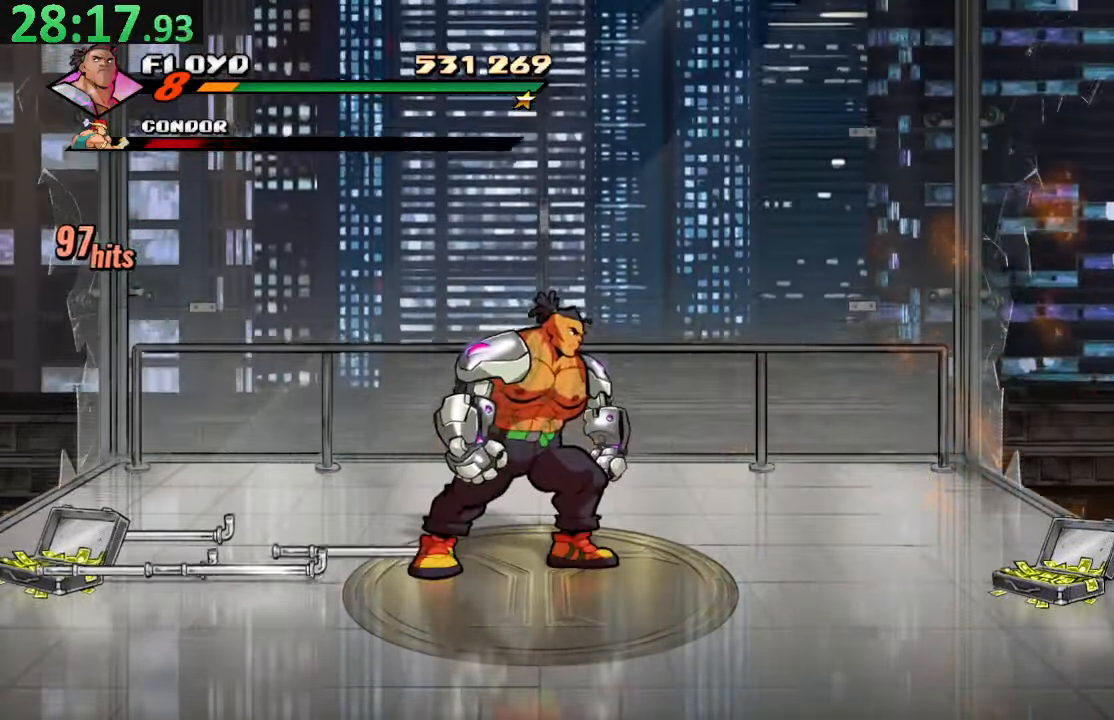
{"buttons": ["DPAD_LEFT"], "left_stick": "center", "right_stick": "center", "events": [[484, "DPAD_LEFT", "down"]]}
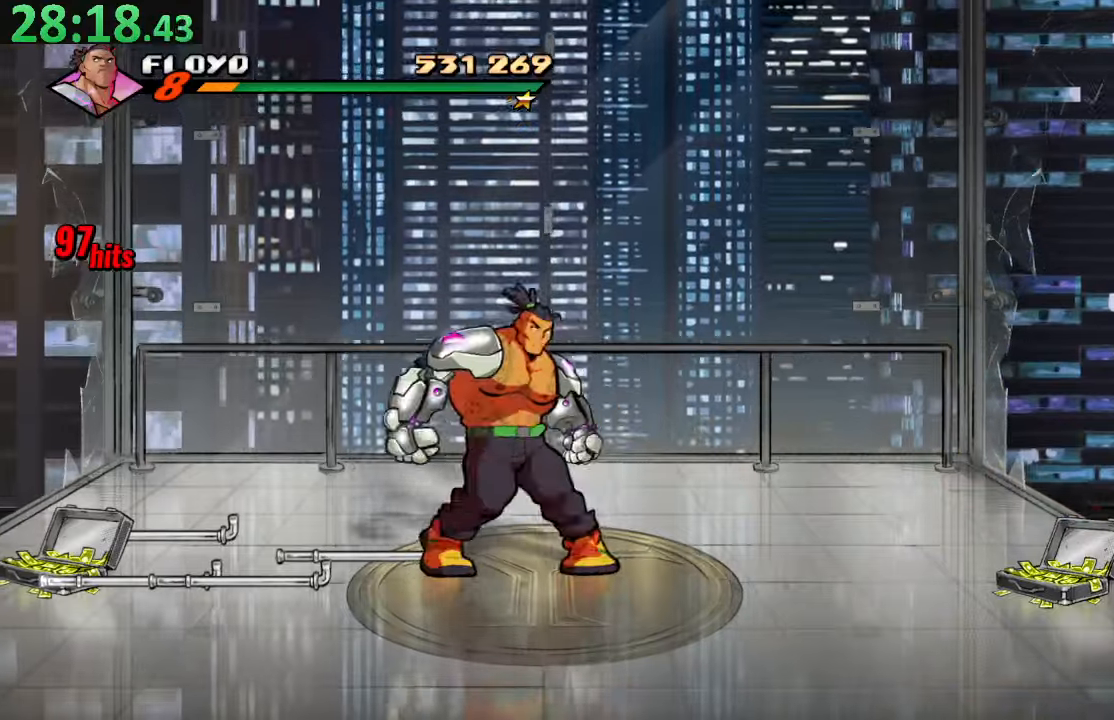
{"buttons": [], "left_stick": "center", "right_stick": "center"}
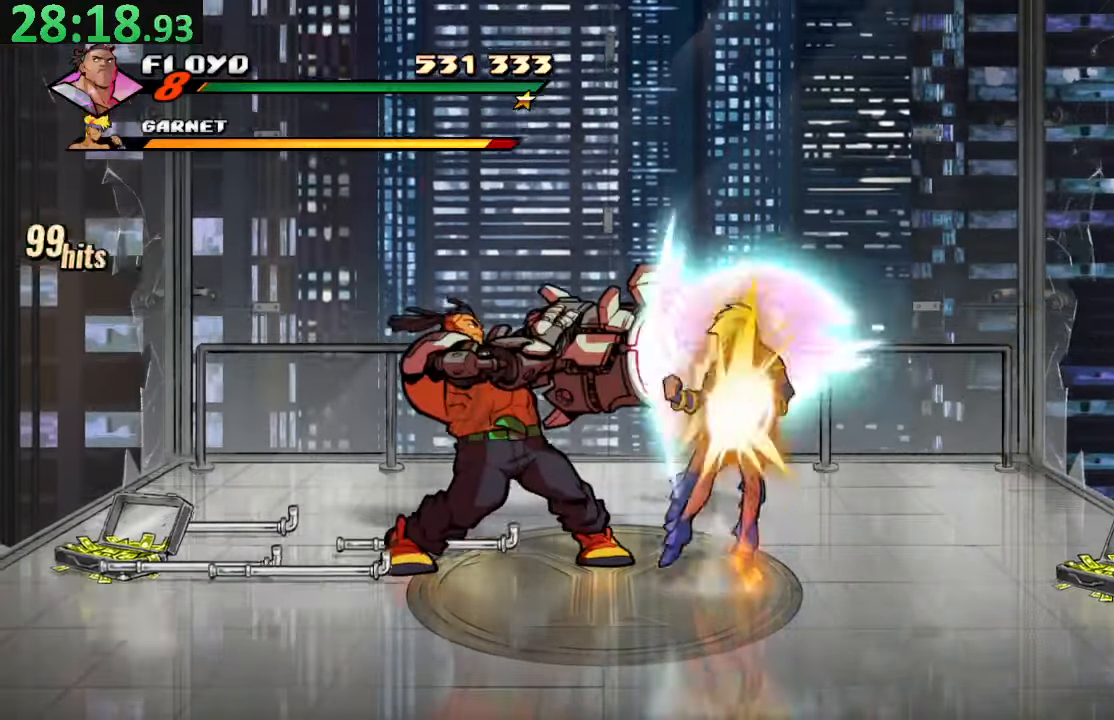
{"buttons": ["DPAD_RIGHT"], "left_stick": "center", "right_stick": "center", "events": [[200, "DPAD_RIGHT", "down"]]}
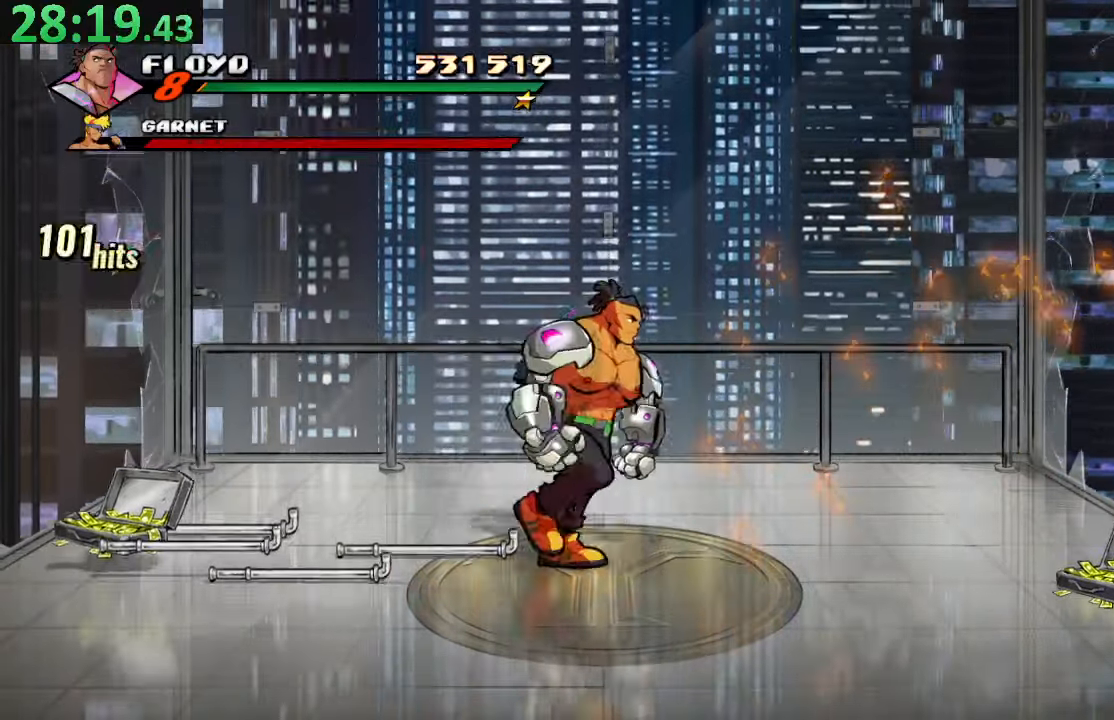
{"buttons": ["DPAD_RIGHT"], "left_stick": "center", "right_stick": "center", "events": []}
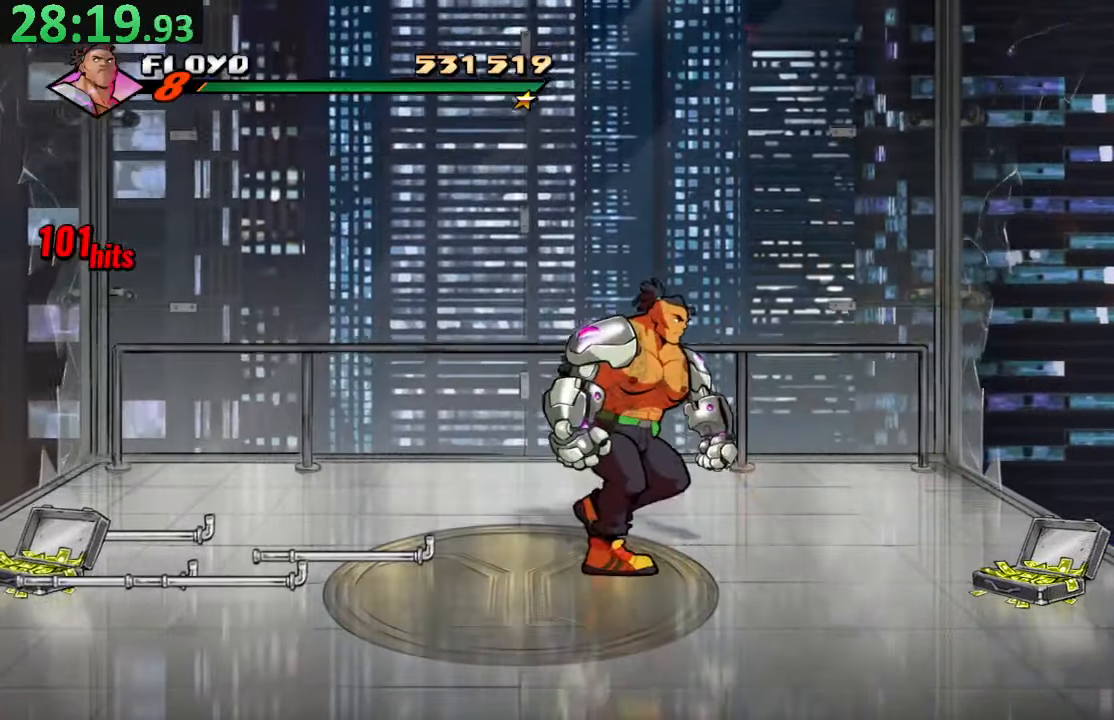
{"buttons": ["DPAD_RIGHT"], "left_stick": "center", "right_stick": "center"}
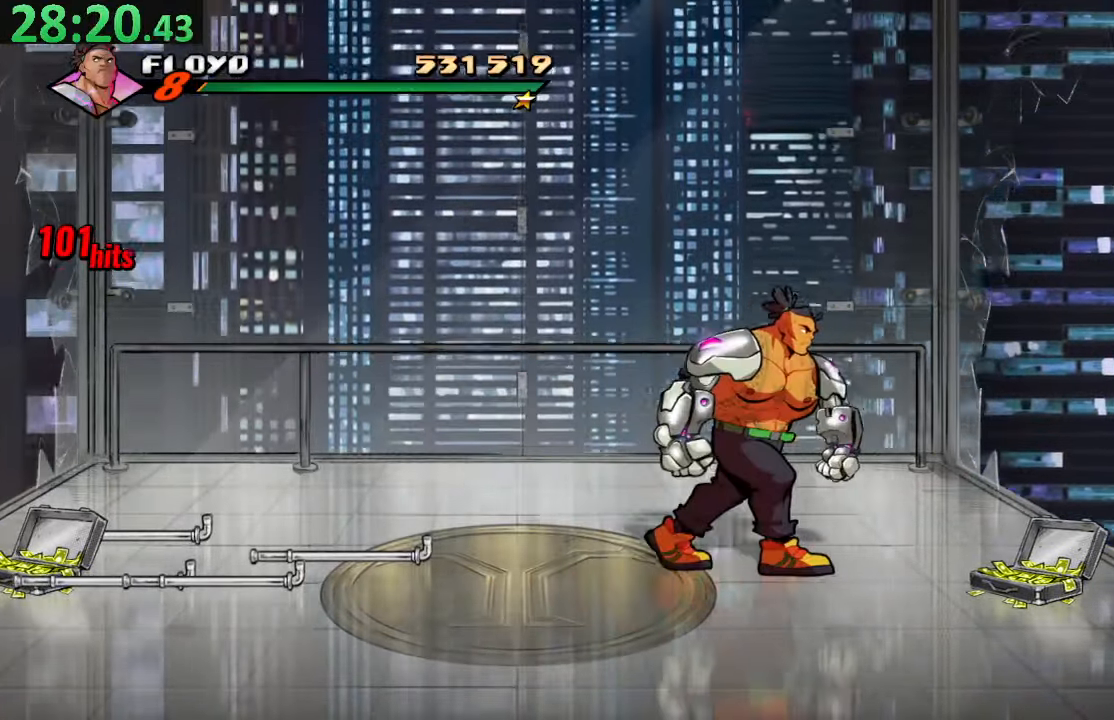
{"buttons": [], "left_stick": "down", "right_stick": "center", "events": [[117, "DPAD_RIGHT", "up"], [467, "left_stick", "down"]]}
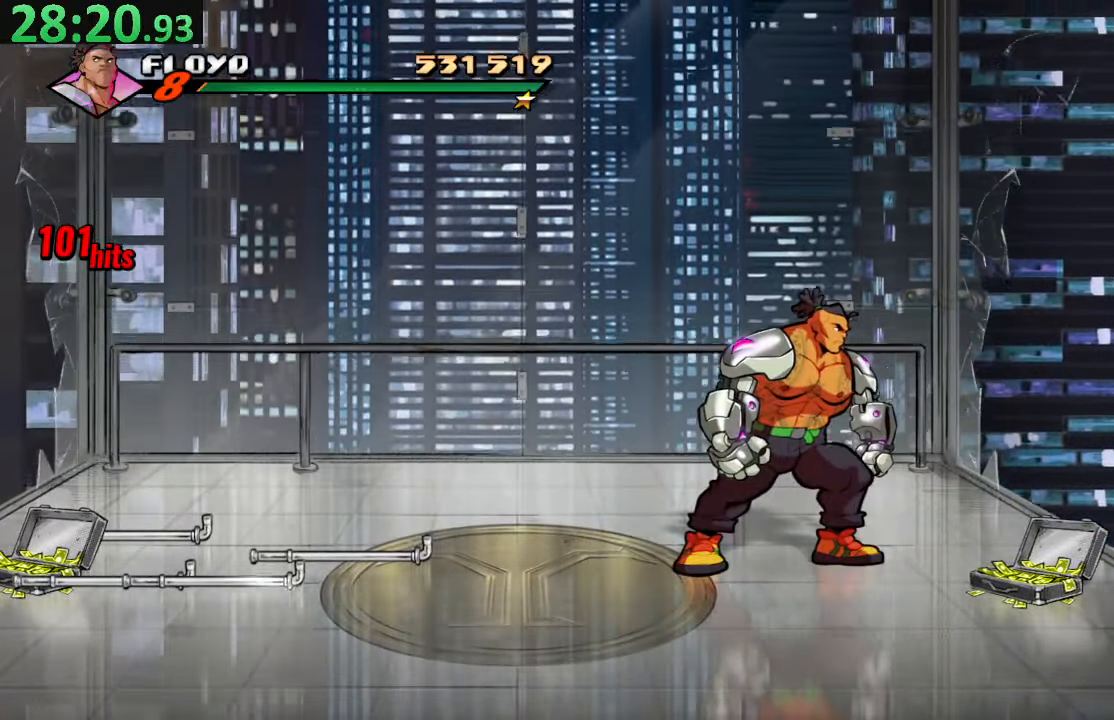
{"buttons": [], "left_stick": "center", "right_stick": "center", "events": [[34, "left_stick", "center"]]}
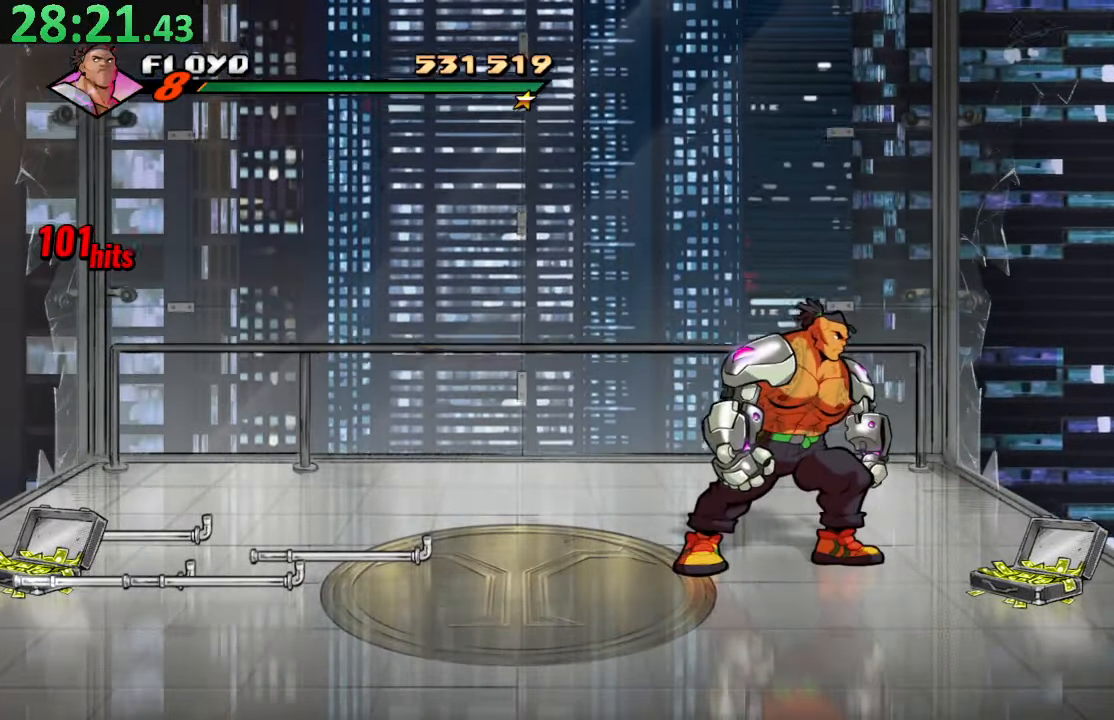
{"buttons": [], "left_stick": "center", "right_stick": "center", "events": [[367, "DPAD_RIGHT", "down"], [417, "DPAD_RIGHT", "up"]]}
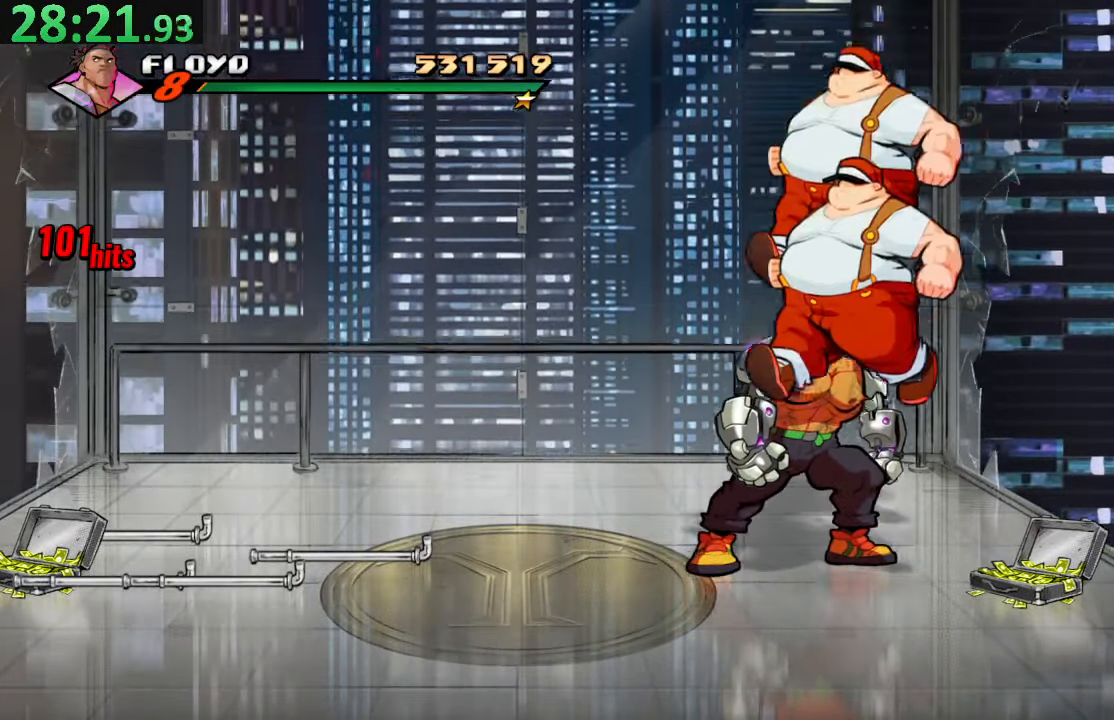
{"buttons": ["SQUARE"], "left_stick": "center", "right_stick": "center", "events": [[50, "SQUARE", "down"], [184, "SQUARE", "up"], [217, "SQUARE", "down"], [350, "SQUARE", "up"], [400, "SQUARE", "down"]]}
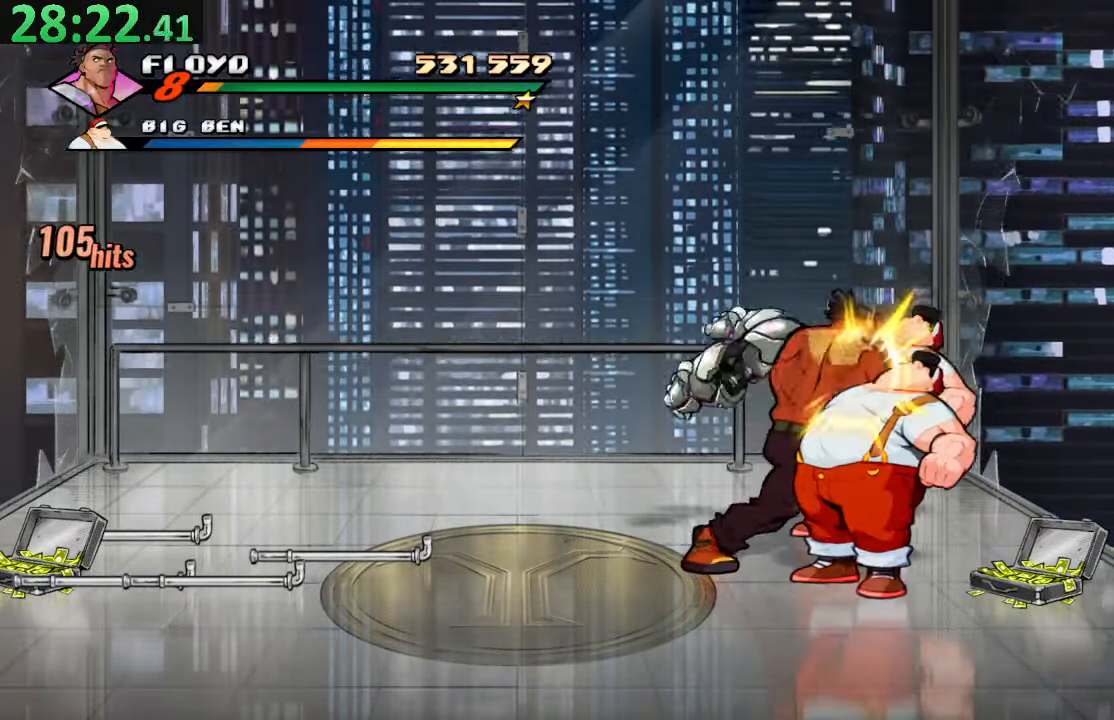
{"buttons": [], "left_stick": "center", "right_stick": "center", "events": [[67, "SQUARE", "up"], [117, "SQUARE", "down"], [384, "SQUARE", "up"]]}
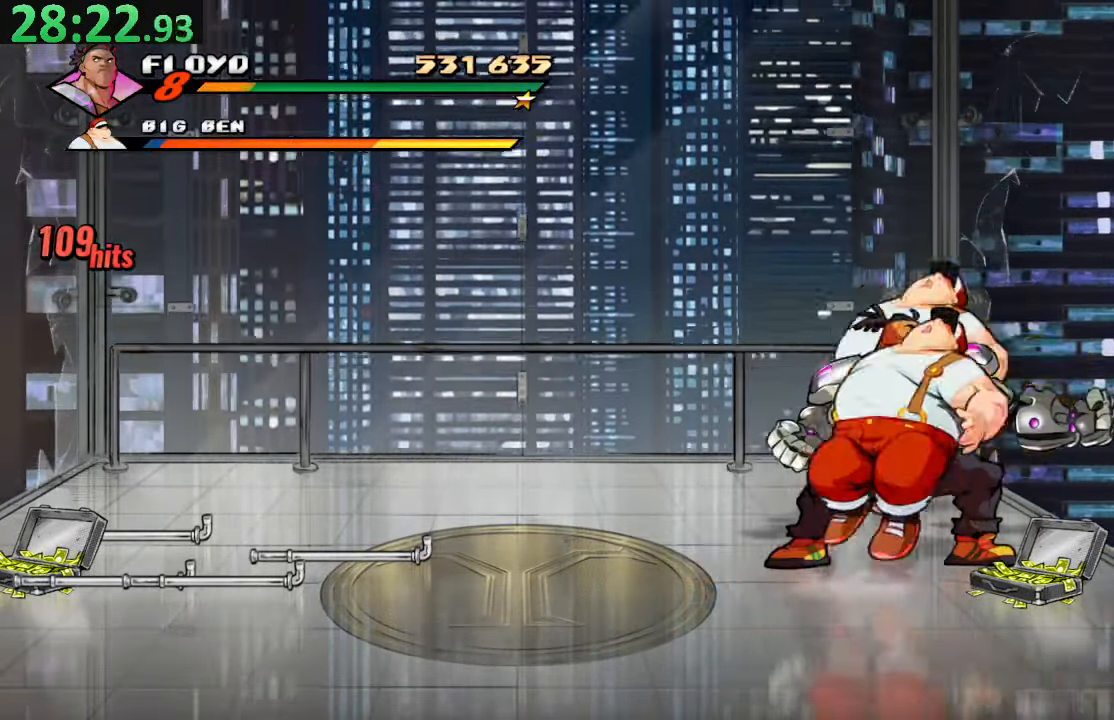
{"buttons": ["DPAD_RIGHT"], "left_stick": "center", "right_stick": "center", "events": [[217, "left_stick", "down"], [433, "left_stick", "center"], [500, "DPAD_RIGHT", "down"]]}
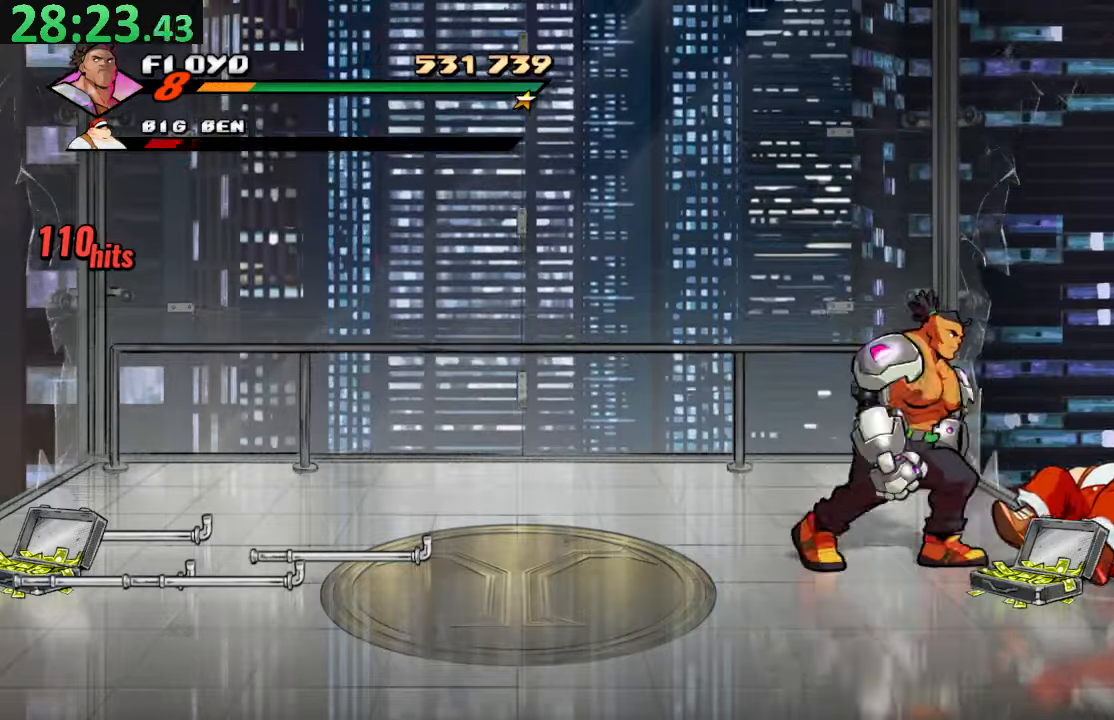
{"buttons": ["SQUARE"], "left_stick": "center", "right_stick": "center", "events": [[66, "DPAD_RIGHT", "up"], [116, "TRIANGLE", "down"], [233, "TRIANGLE", "up"], [300, "SQUARE", "down"]]}
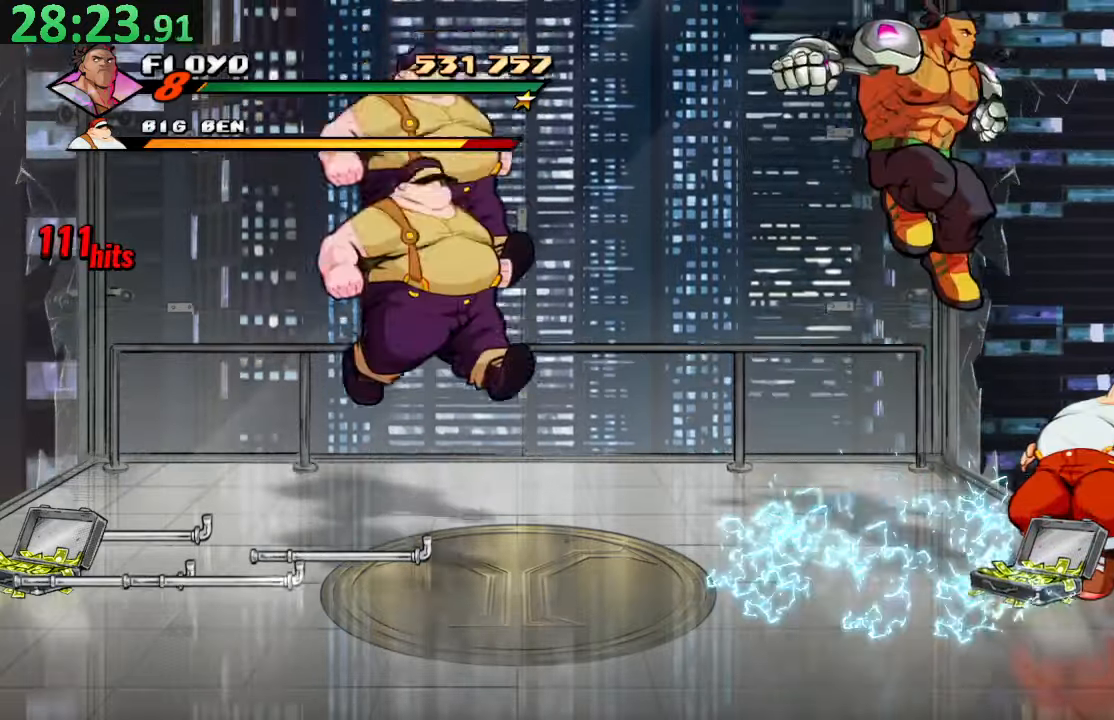
{"buttons": [], "left_stick": "center", "right_stick": "center", "events": [[50, "DPAD_RIGHT", "down"], [116, "DPAD_RIGHT", "up"], [416, "SQUARE", "up"]]}
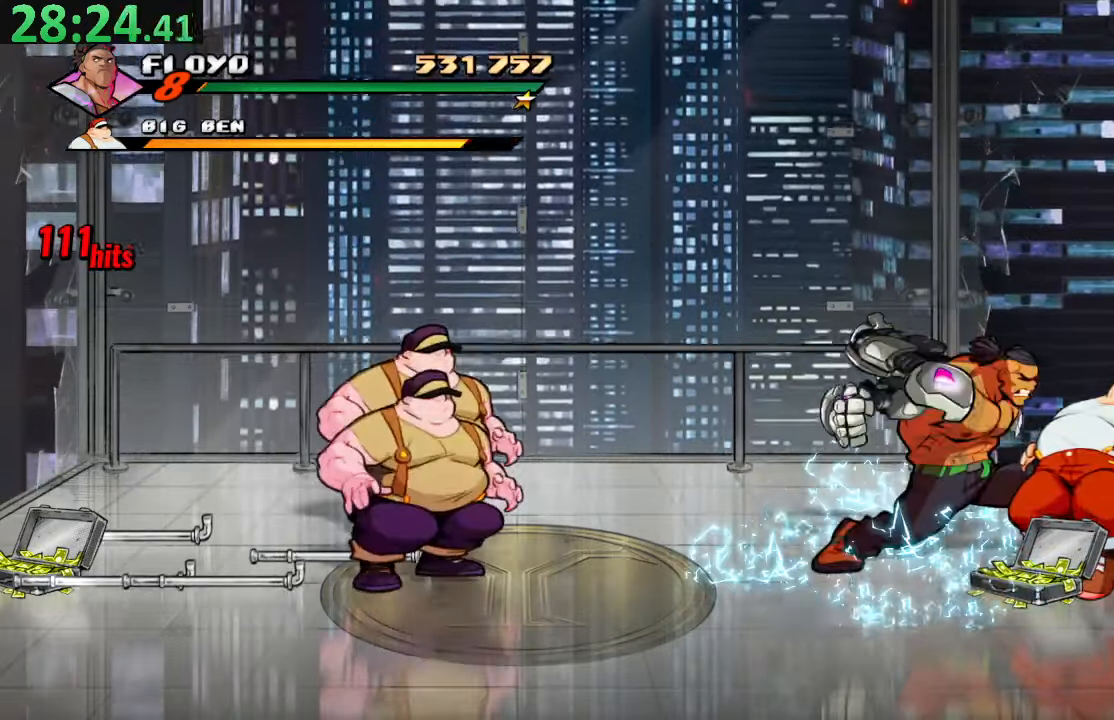
{"buttons": ["TRIANGLE"], "left_stick": "center", "right_stick": "center", "events": [[416, "TRIANGLE", "down"]]}
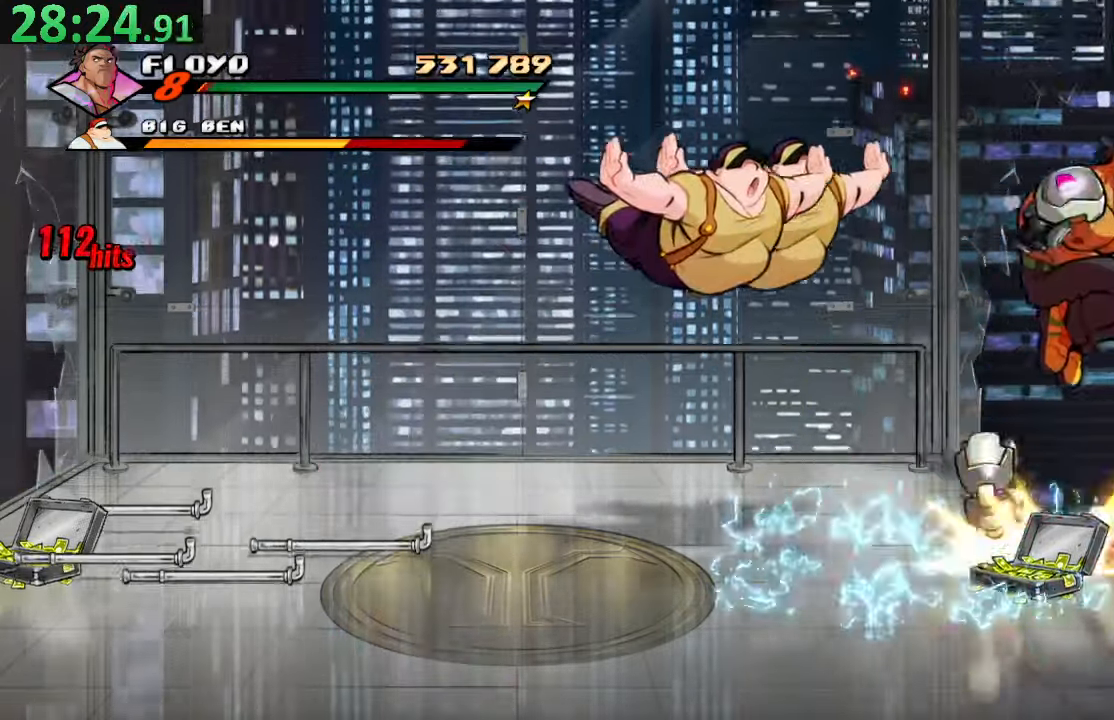
{"buttons": ["SQUARE", "DPAD_LEFT"], "left_stick": "center", "right_stick": "center", "events": [[16, "TRIANGLE", "up"], [50, "DPAD_LEFT", "down"], [83, "SQUARE", "down"]]}
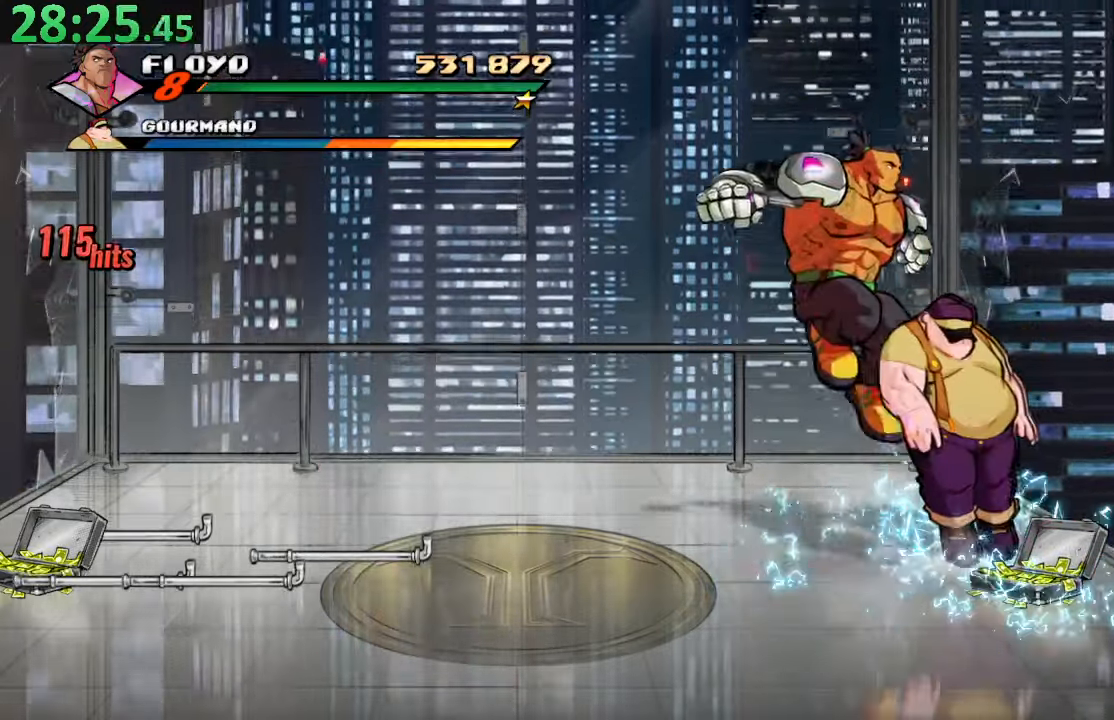
{"buttons": [], "left_stick": "center", "right_stick": "center", "events": [[233, "DPAD_LEFT", "up"], [316, "SQUARE", "up"]]}
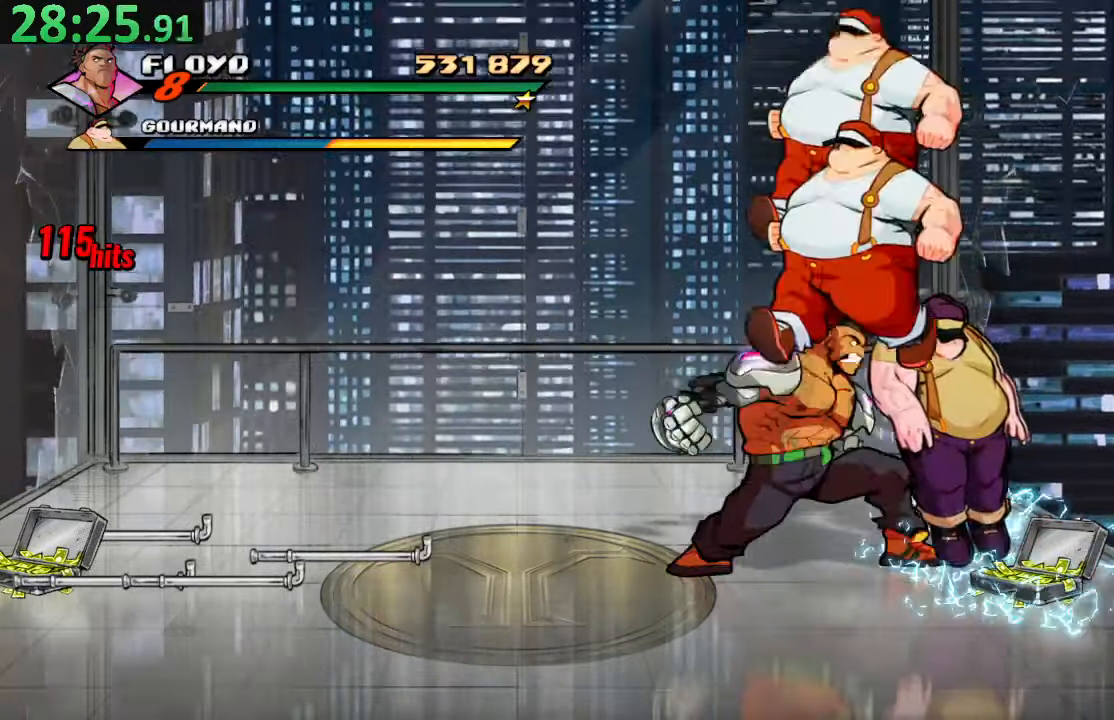
{"buttons": [], "left_stick": "center", "right_stick": "center"}
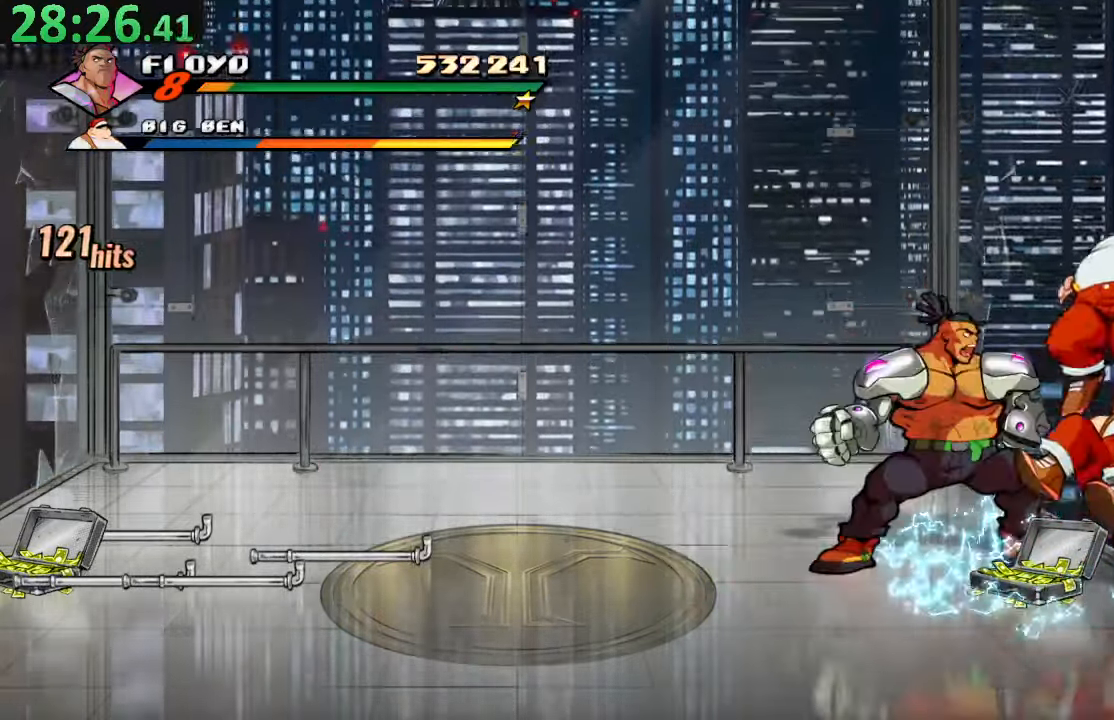
{"buttons": ["DPAD_LEFT"], "left_stick": "center", "right_stick": "center", "events": [[266, "left_stick", "down"], [283, "DPAD_LEFT", "down"], [333, "left_stick", "center"]]}